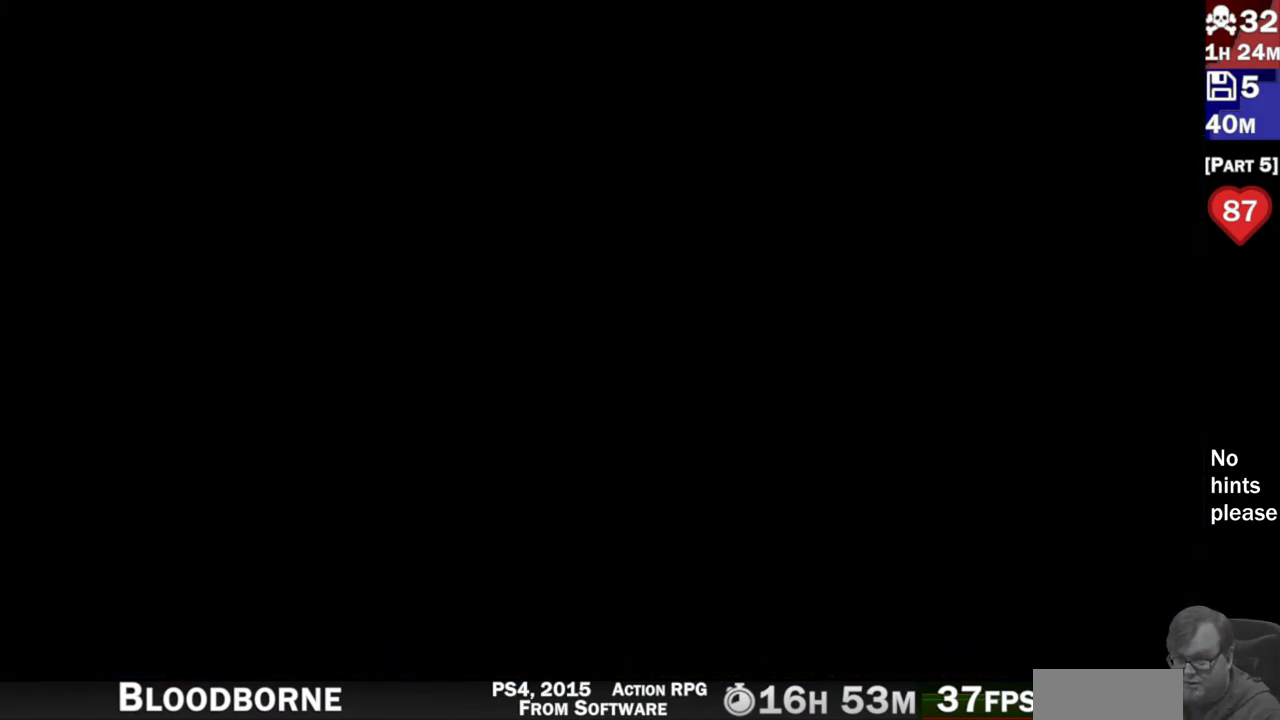
Gameplay with a controller (PlayStation layout); each line is a JSON object with the inputs held at the frame after it. "button_events" lists button changes between this image and that frame as [ms after this image, input, new state], when the widget could be followed in between (sticks are given only as held states). Not read: R1 R3 SELECT START.
{"buttons": [], "left_stick": "center", "right_stick": "center", "button_events": [[350, "DPAD_UP", "down"], [350, "TRIANGLE", "down"], [367, "DPAD_UP", "up"], [367, "TRIANGLE", "up"]]}
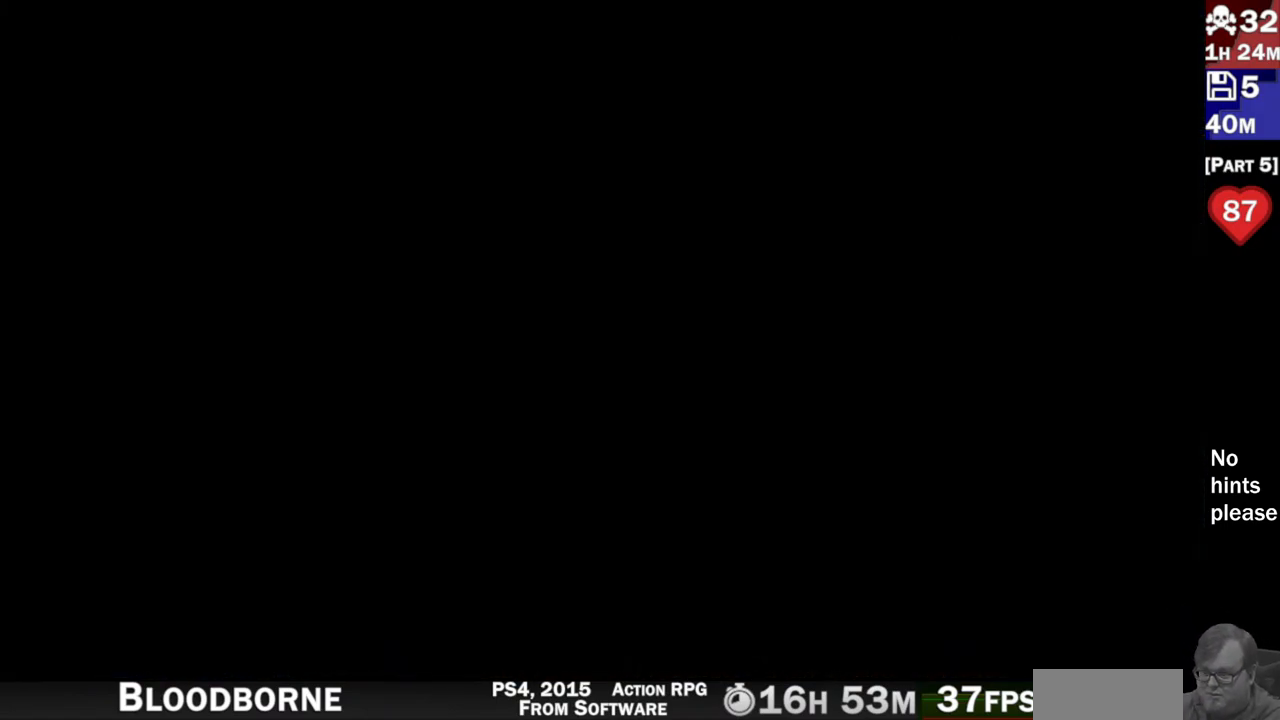
{"buttons": [], "left_stick": "center", "right_stick": "center", "button_events": []}
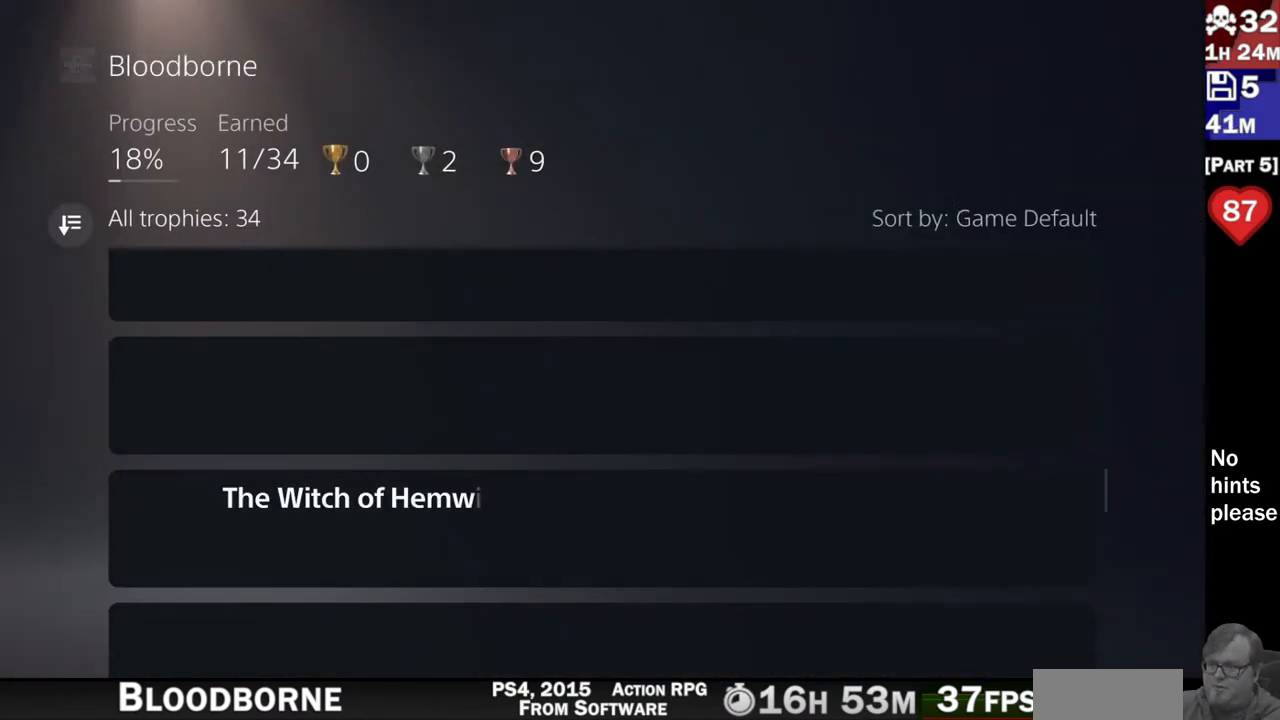
{"buttons": ["CIRCLE"], "left_stick": "center", "right_stick": "center", "button_events": [[417, "CIRCLE", "down"]]}
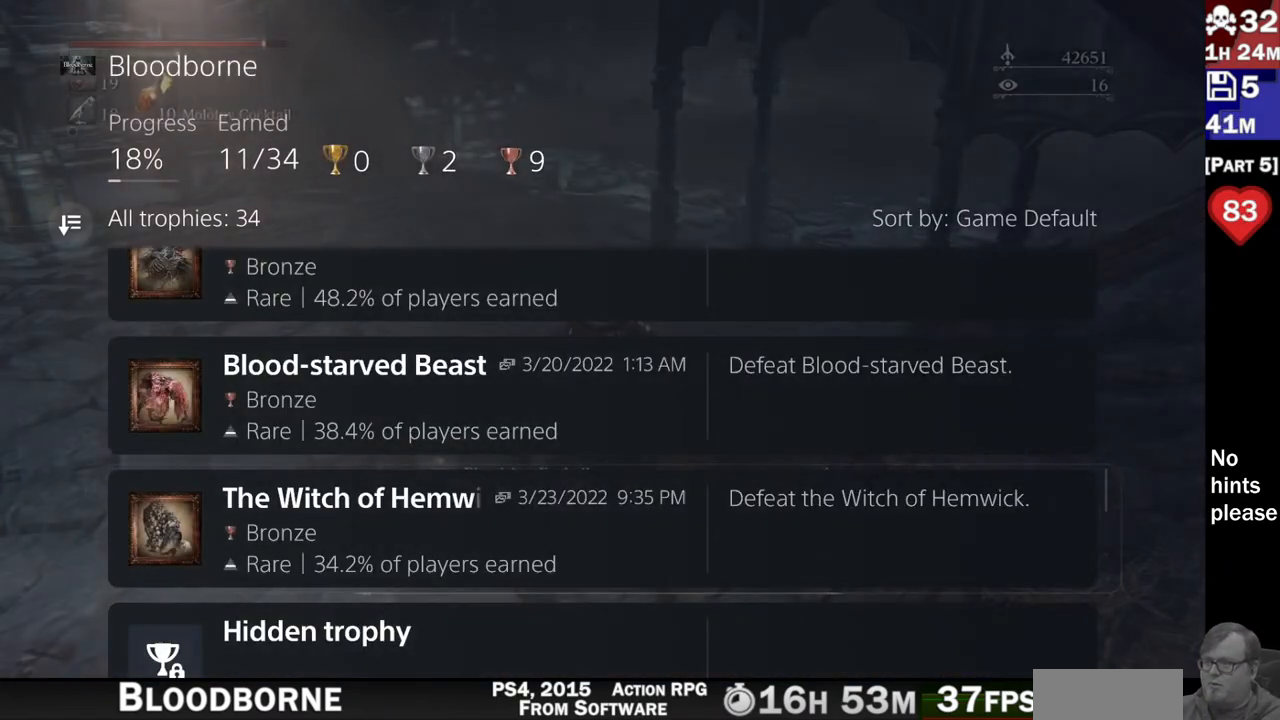
{"buttons": [], "left_stick": "center", "right_stick": "center", "button_events": [[33, "CIRCLE", "up"]]}
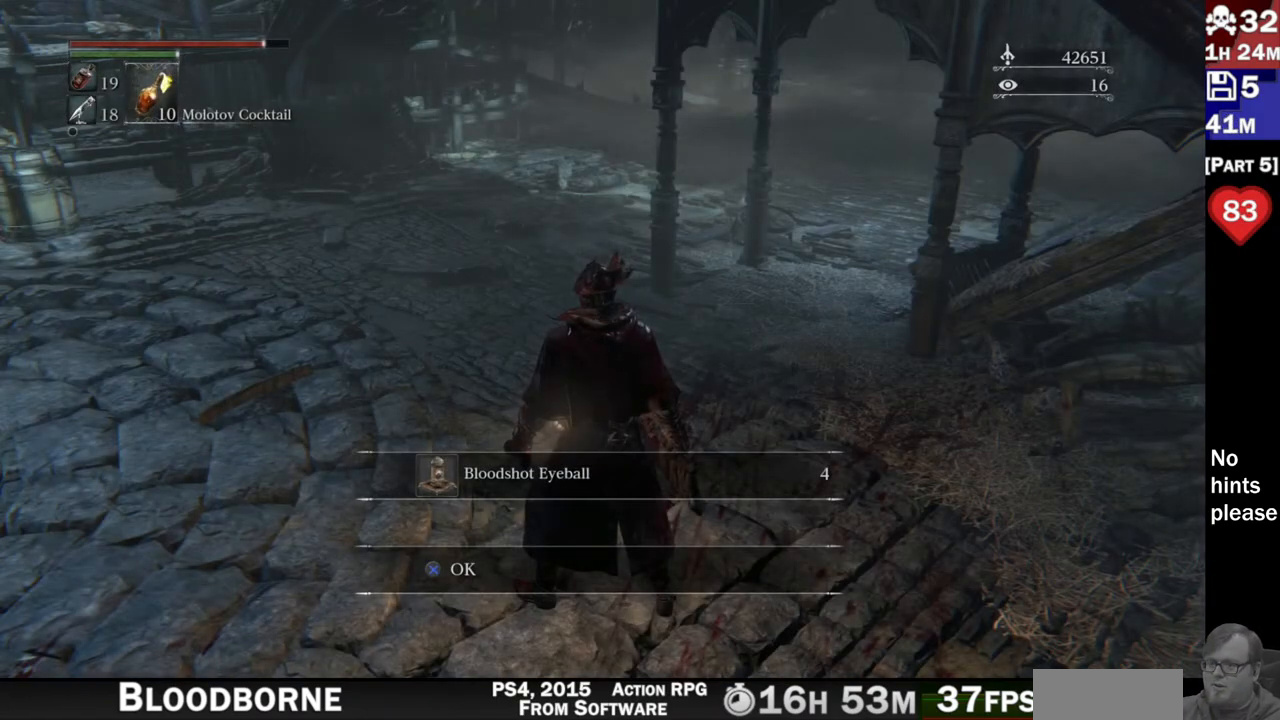
{"buttons": ["CROSS"], "left_stick": "center", "right_stick": "center", "button_events": [[433, "CROSS", "down"]]}